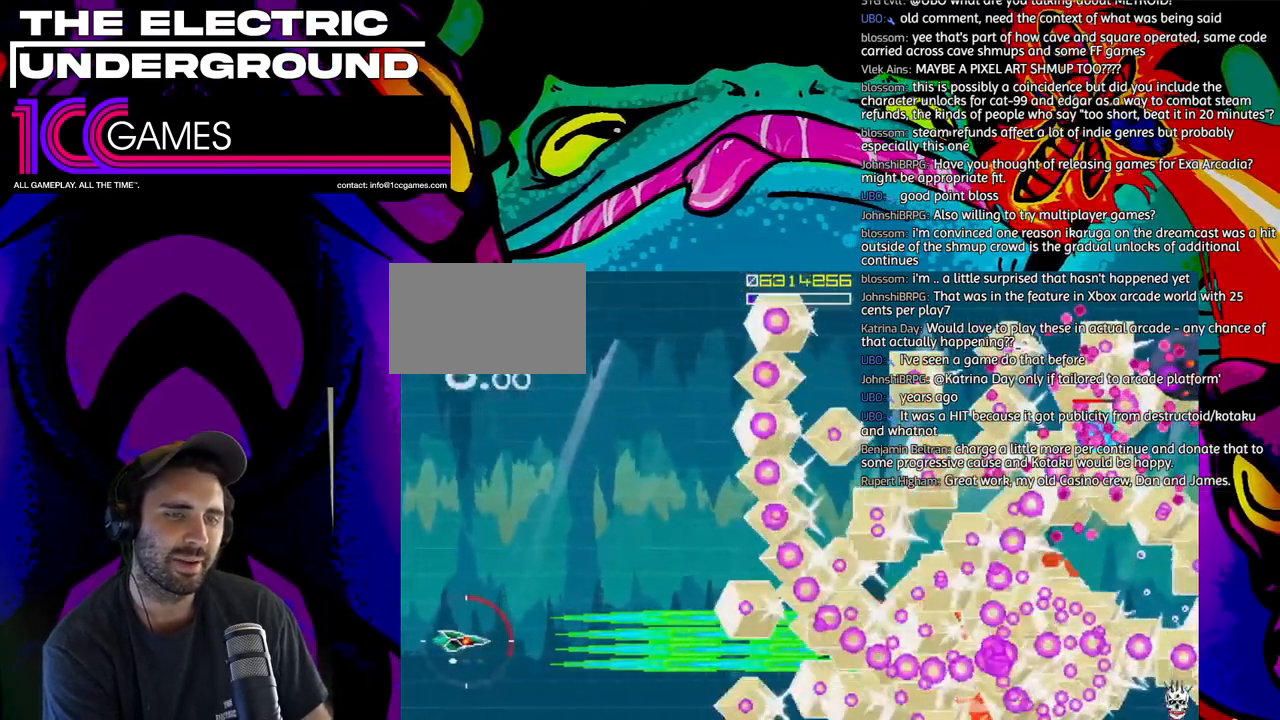
Gameplay with a controller (arcade stick); each line is a JSON object with the inputs held at the frame after it (dt_ms = milliseconds from this image to that frame). "events" lists button and stick changes between this image and that frame as [ms after this image, input, new state], when the widget could be followed in between. Not read: L3 R3.
{"dt_ms": 500, "buttons": ["TRIANGLE"], "left_stick": "up-right", "events": [[33, "left_stick", "left"], [100, "left_stick", "center"], [267, "left_stick", "up"], [367, "SQUARE", "up"], [467, "left_stick", "up-right"]]}
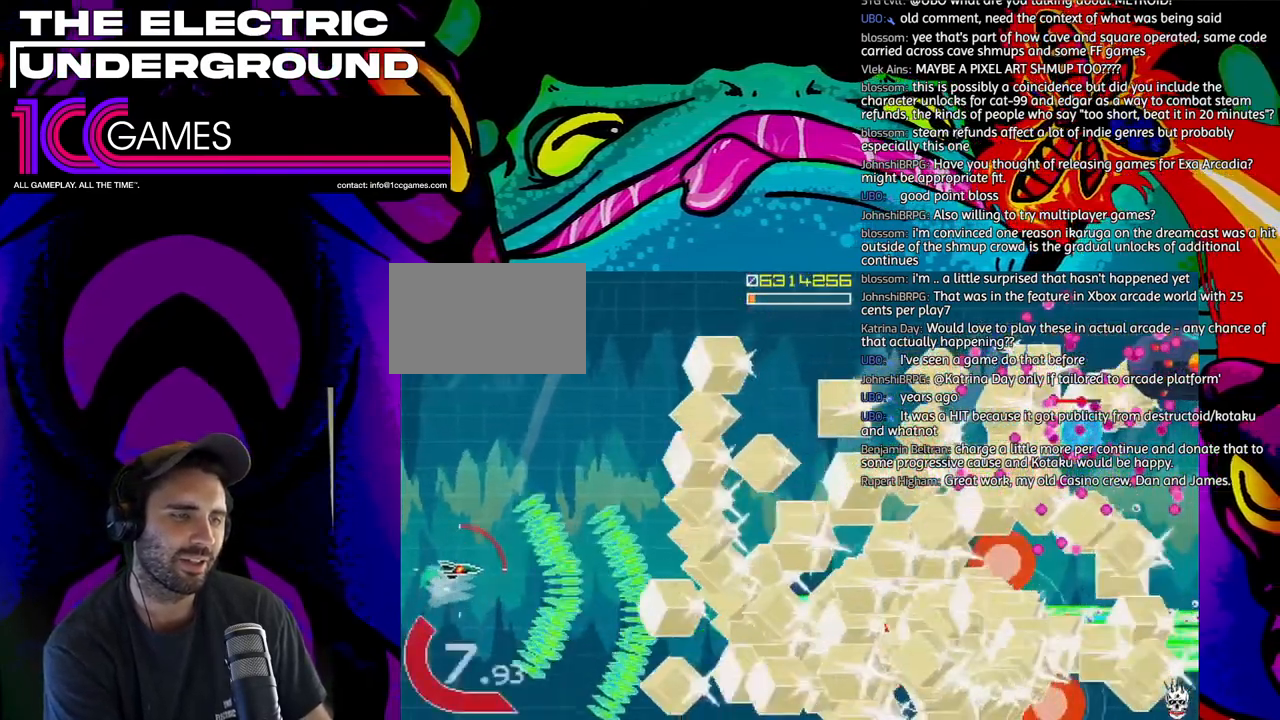
{"dt_ms": 1000, "buttons": ["SQUARE", "TRIANGLE"], "left_stick": "center"}
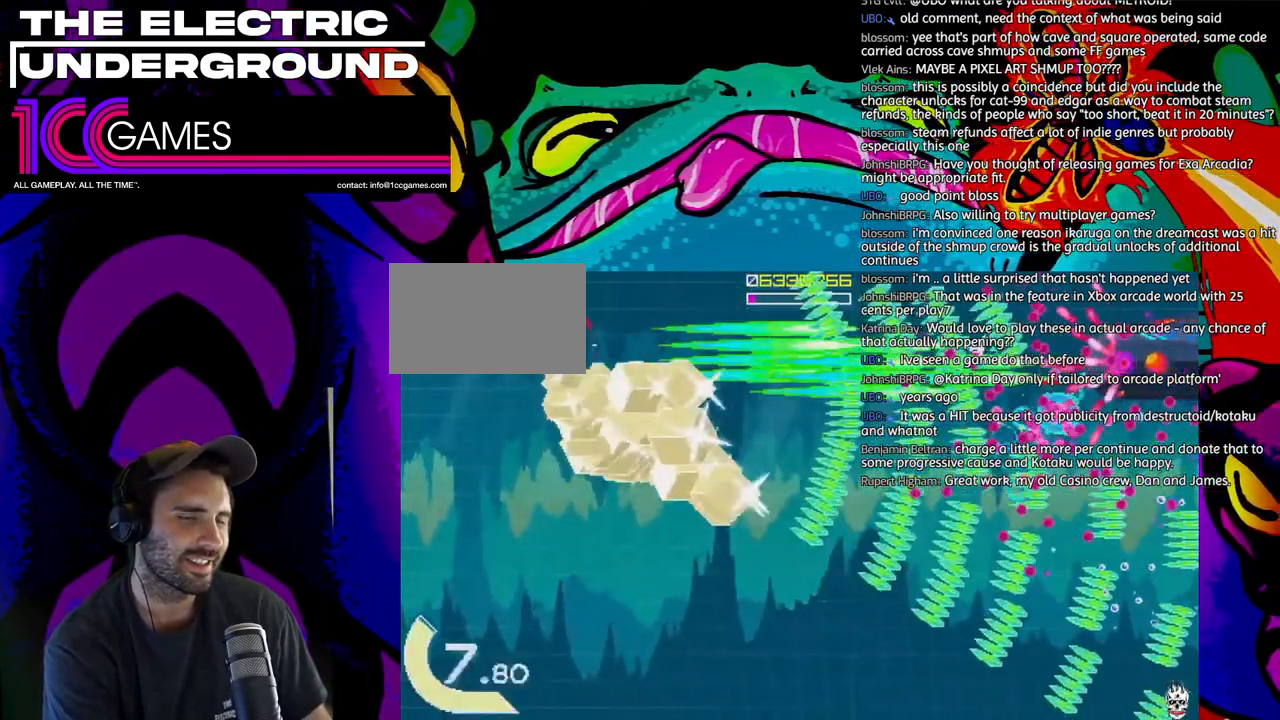
{"dt_ms": 500, "buttons": ["SQUARE", "TRIANGLE"], "left_stick": "center", "events": [[67, "left_stick", "left"], [167, "left_stick", "down"], [233, "left_stick", "center"], [433, "left_stick", "left"], [500, "left_stick", "center"]]}
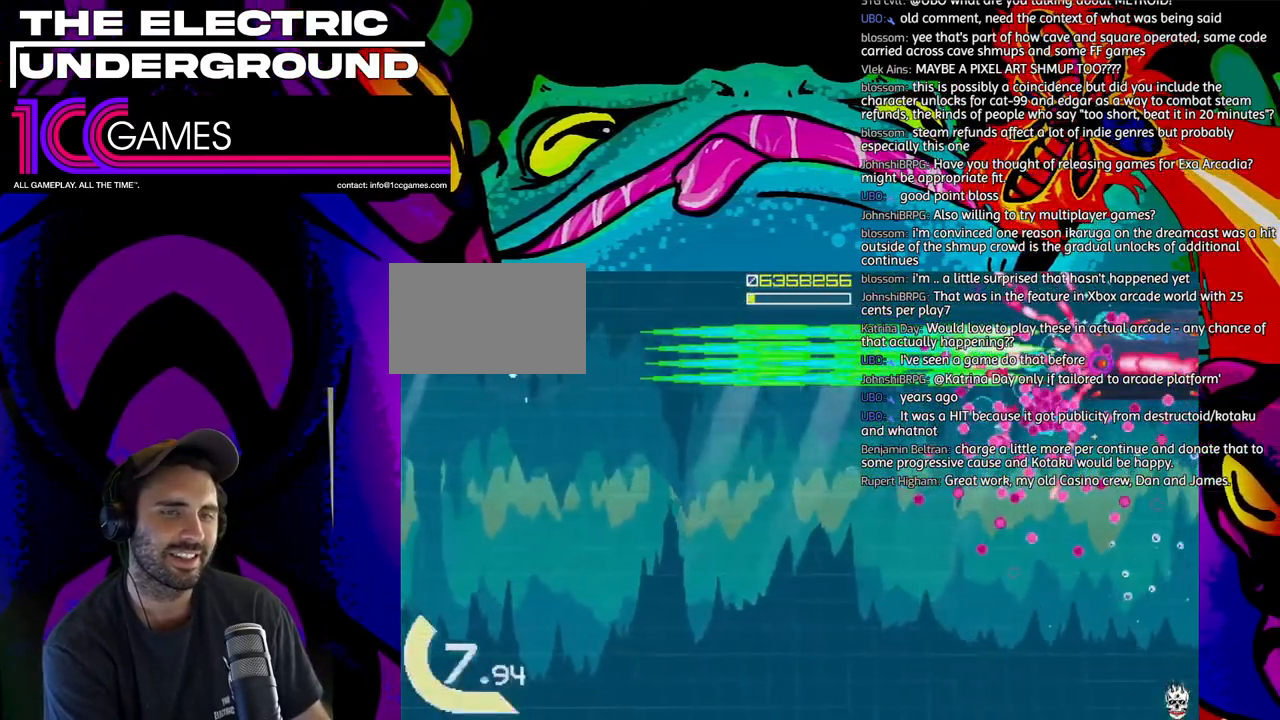
{"dt_ms": 500, "buttons": ["SQUARE", "TRIANGLE"], "left_stick": "center", "events": [[333, "left_stick", "left"], [433, "left_stick", "center"]]}
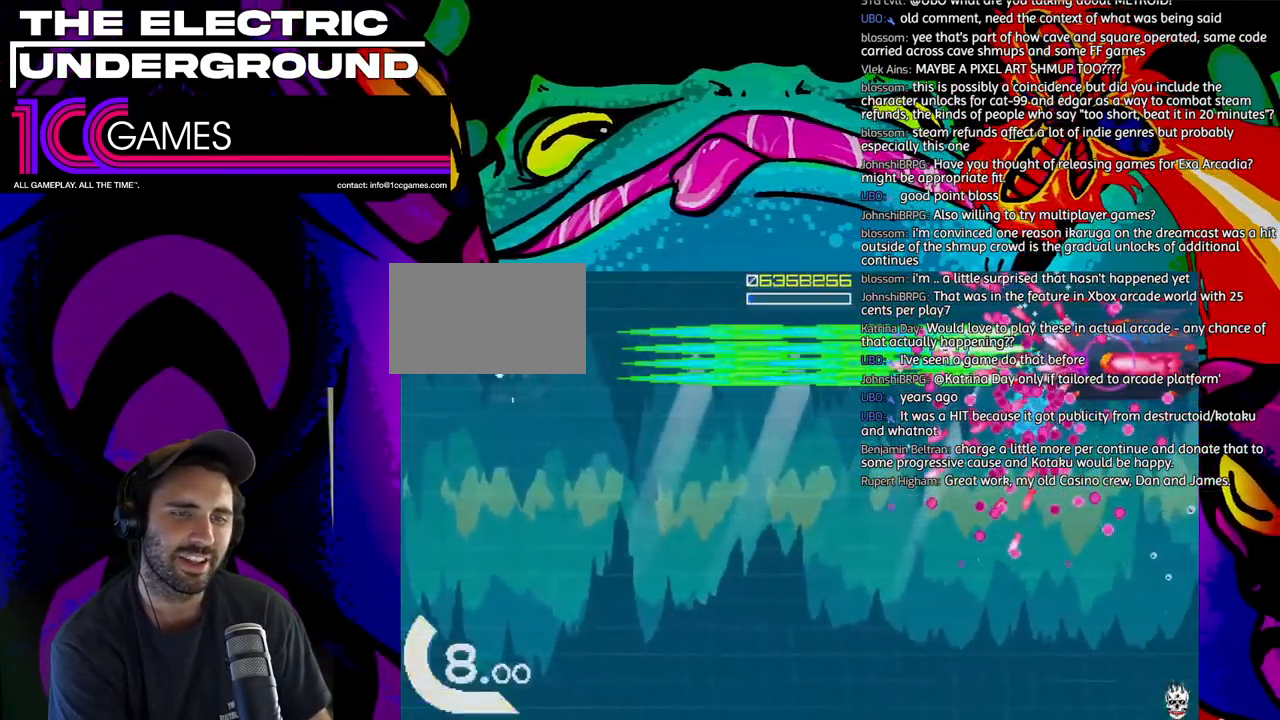
{"dt_ms": 500, "buttons": ["SQUARE", "TRIANGLE"], "left_stick": "center", "events": []}
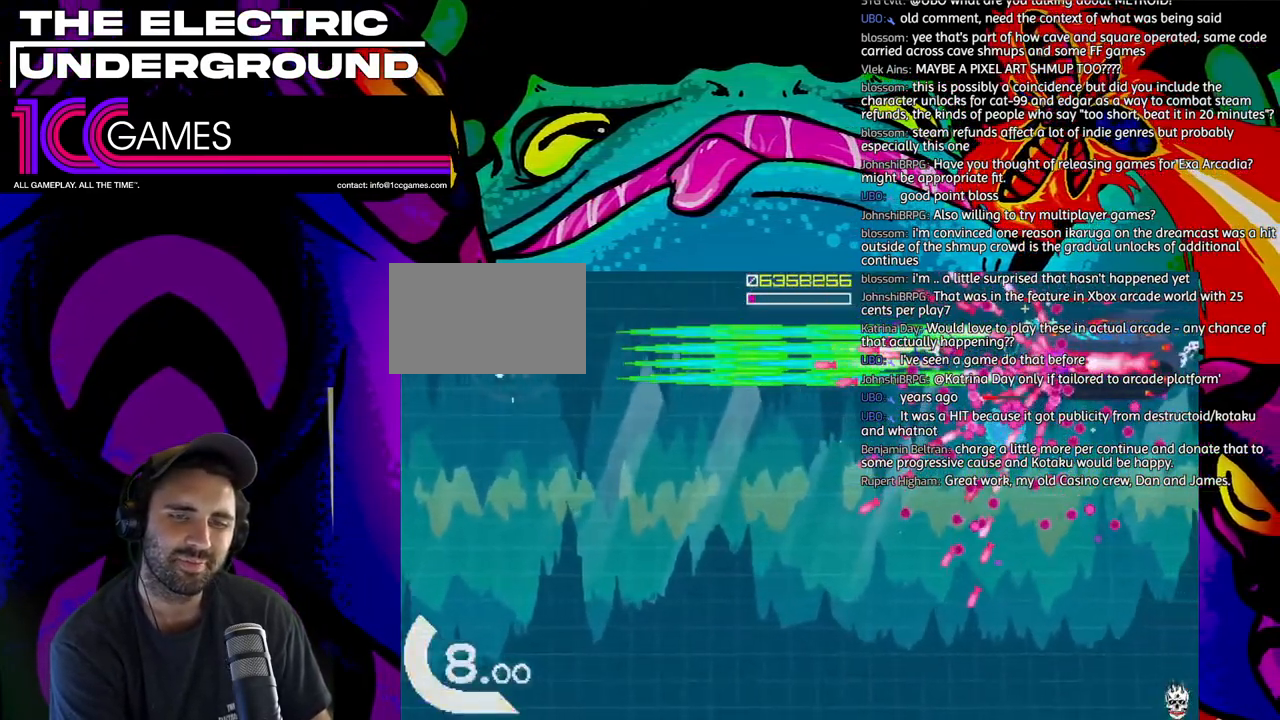
{"dt_ms": 500, "buttons": ["SQUARE", "TRIANGLE"], "left_stick": "down", "events": [[467, "left_stick", "down"]]}
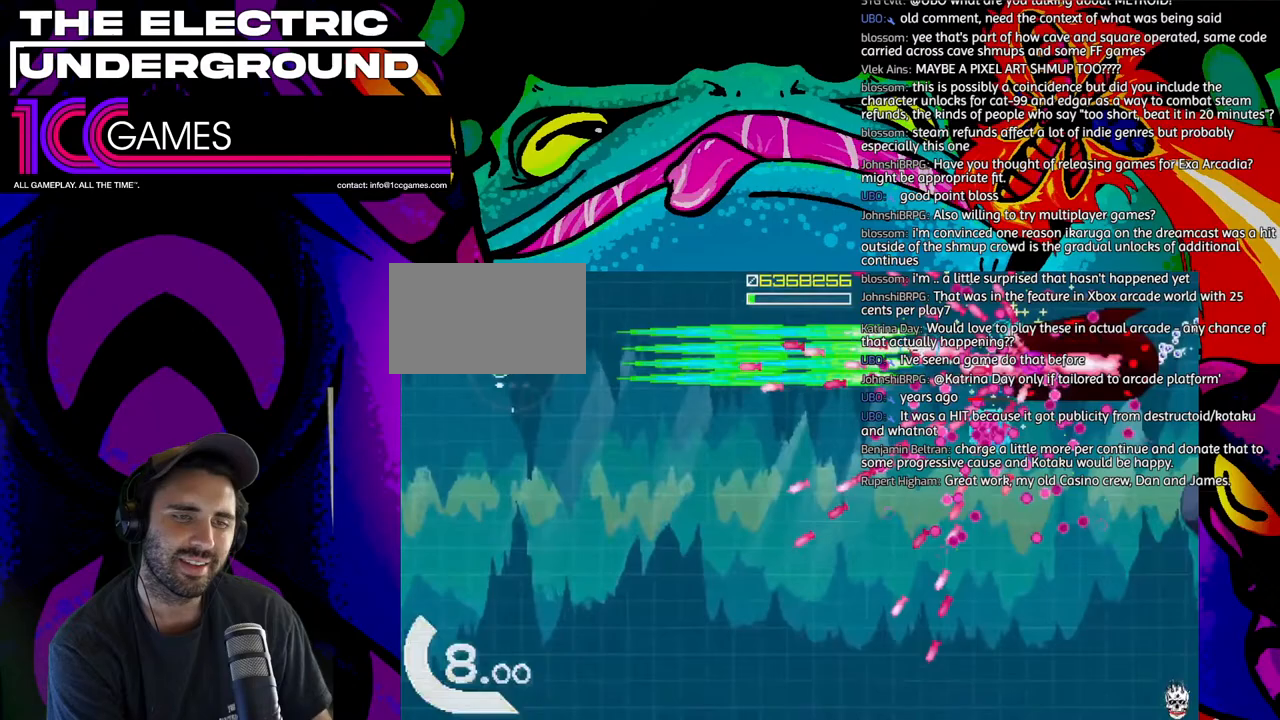
{"dt_ms": 500, "buttons": ["SQUARE", "TRIANGLE"], "left_stick": "center", "events": [[100, "left_stick", "left"], [167, "left_stick", "center"], [233, "left_stick", "left"], [367, "left_stick", "center"]]}
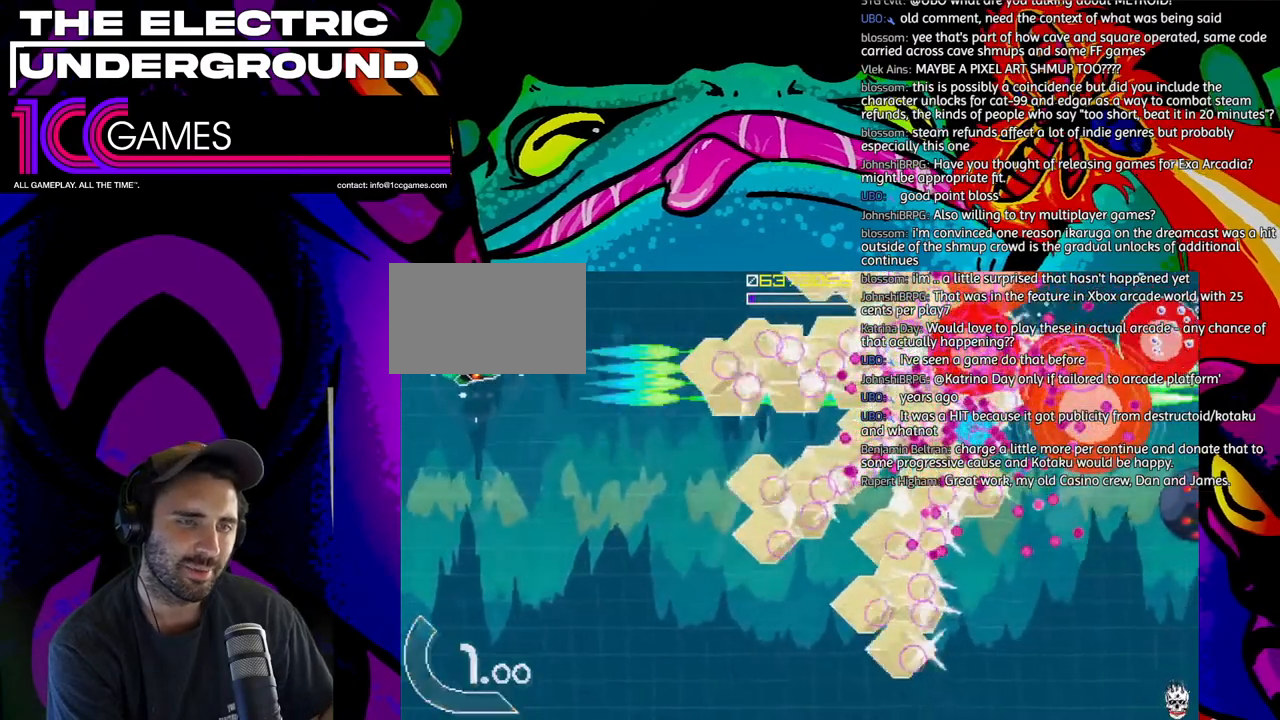
{"dt_ms": 500, "buttons": ["TRIANGLE"], "left_stick": "right", "events": [[100, "SQUARE", "up"], [100, "left_stick", "right"]]}
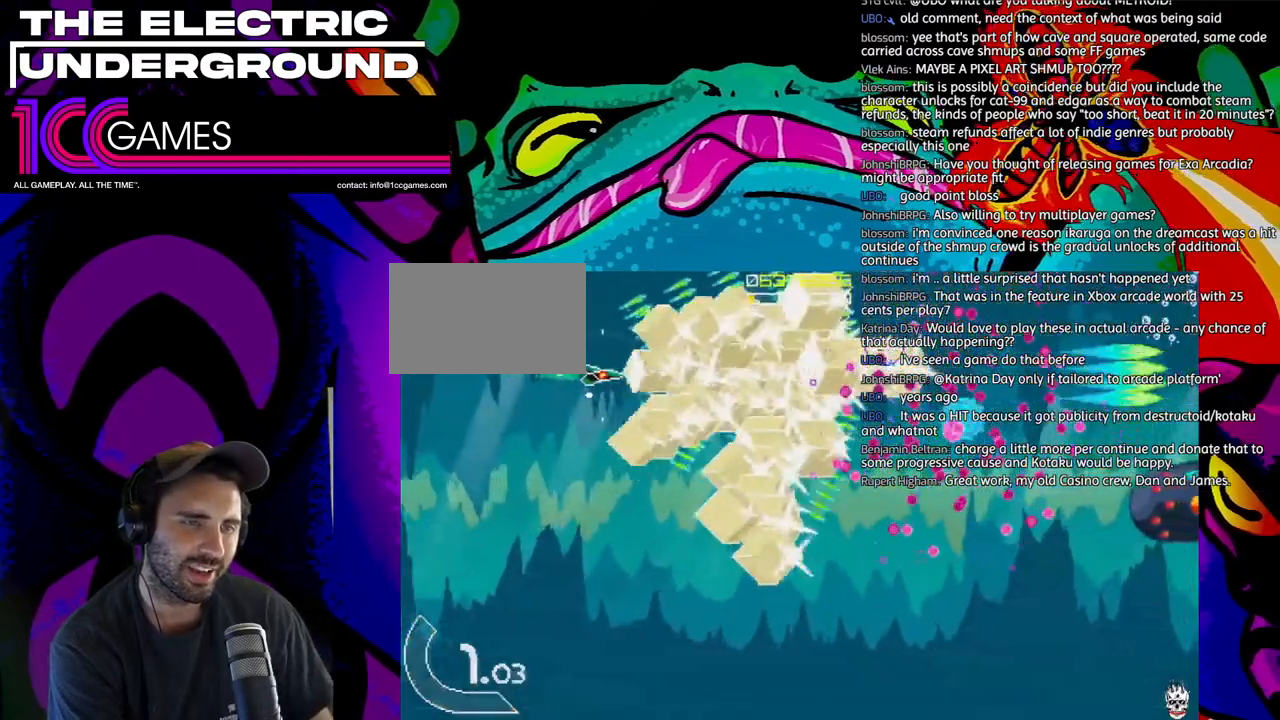
{"dt_ms": 1000, "buttons": ["TRIANGLE"], "left_stick": "left"}
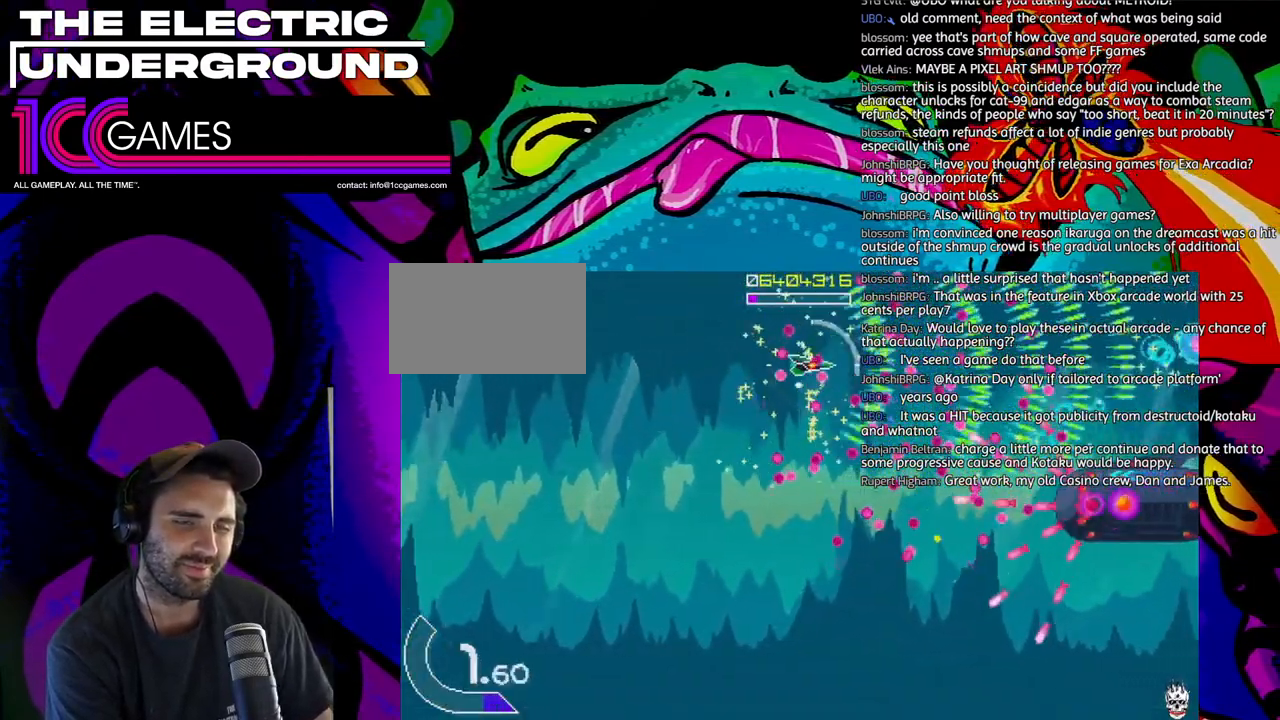
{"dt_ms": 500, "buttons": ["TRIANGLE"], "left_stick": "left", "events": []}
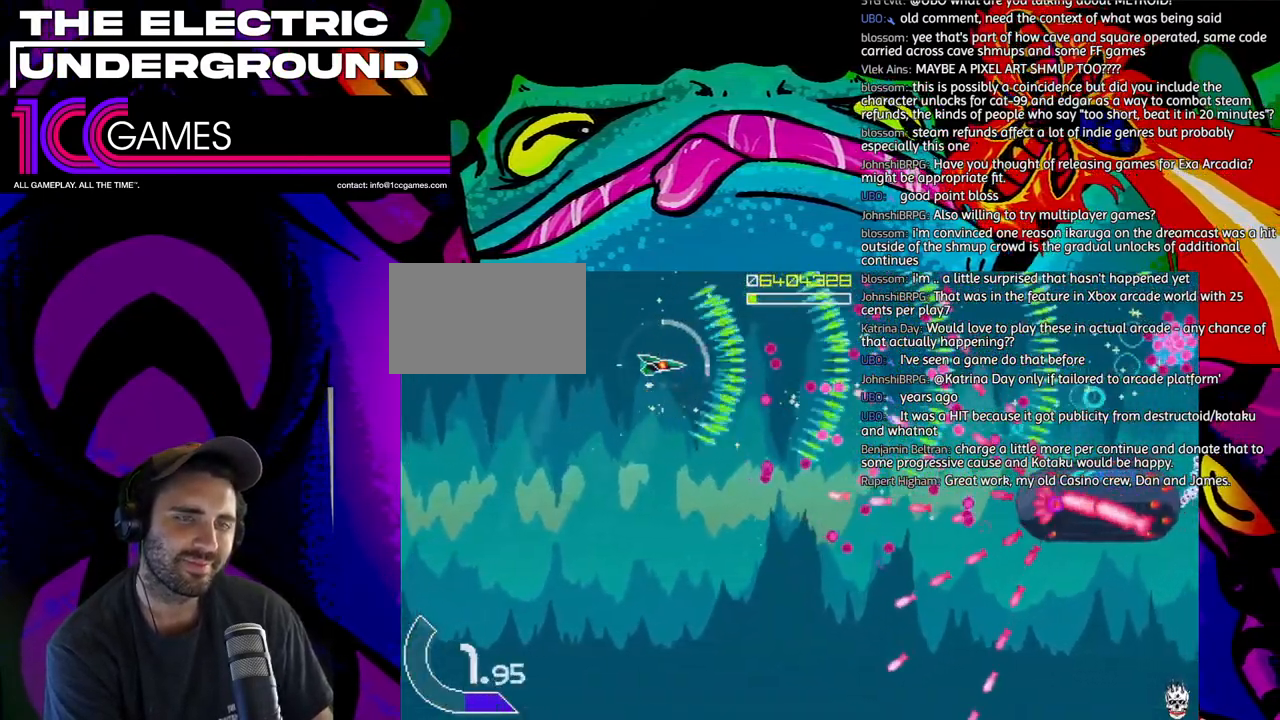
{"dt_ms": 500, "buttons": ["TRIANGLE"], "left_stick": "left", "events": [[33, "left_stick", "down"], [167, "left_stick", "down-left"], [400, "left_stick", "left"]]}
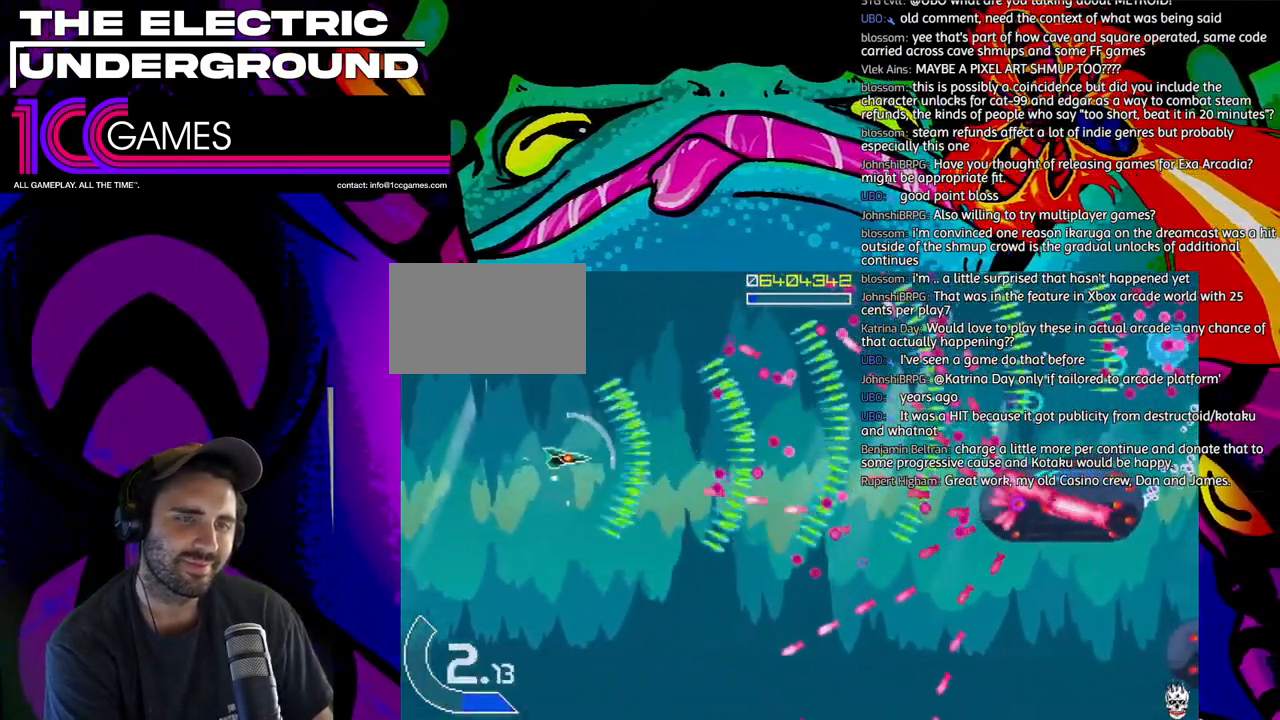
{"dt_ms": 500, "buttons": ["SQUARE", "TRIANGLE"], "left_stick": "down", "events": [[67, "SQUARE", "down"], [400, "left_stick", "down"]]}
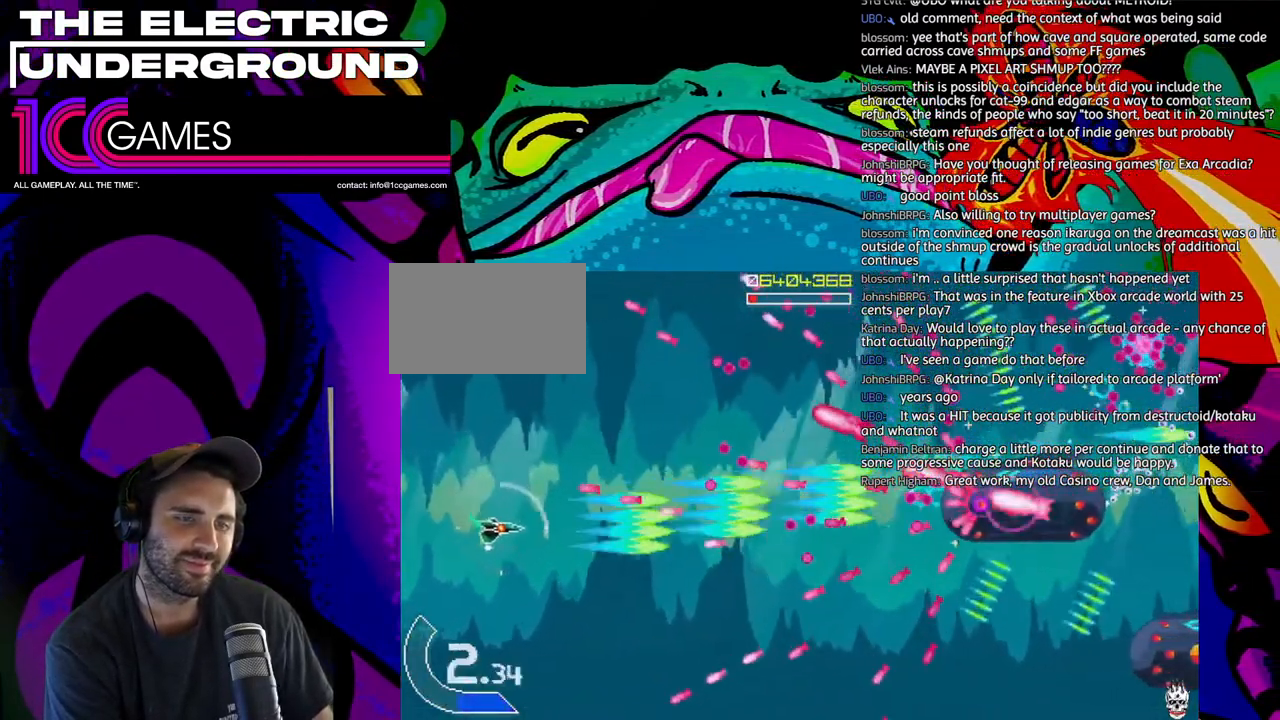
{"dt_ms": 500, "buttons": ["SQUARE", "TRIANGLE"], "left_stick": "down", "events": [[33, "left_stick", "left"], [100, "left_stick", "center"], [467, "left_stick", "down"]]}
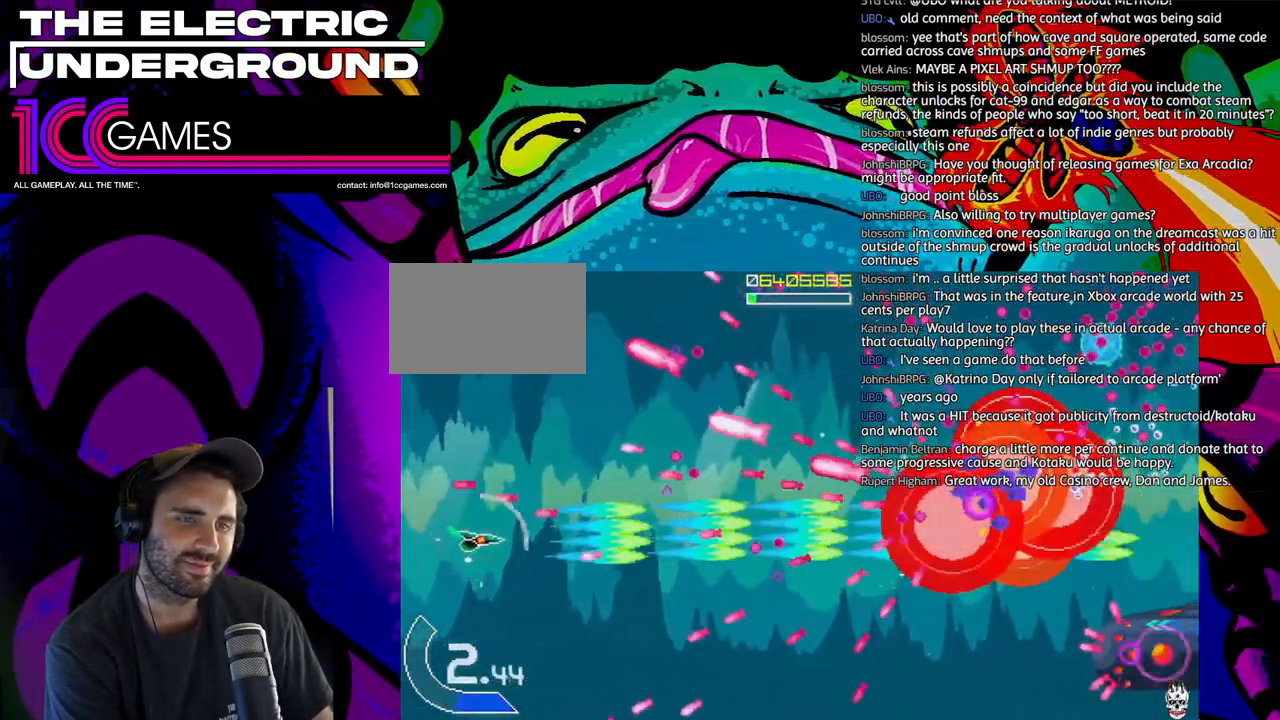
{"dt_ms": 500, "buttons": ["SQUARE", "TRIANGLE"], "left_stick": "down", "events": []}
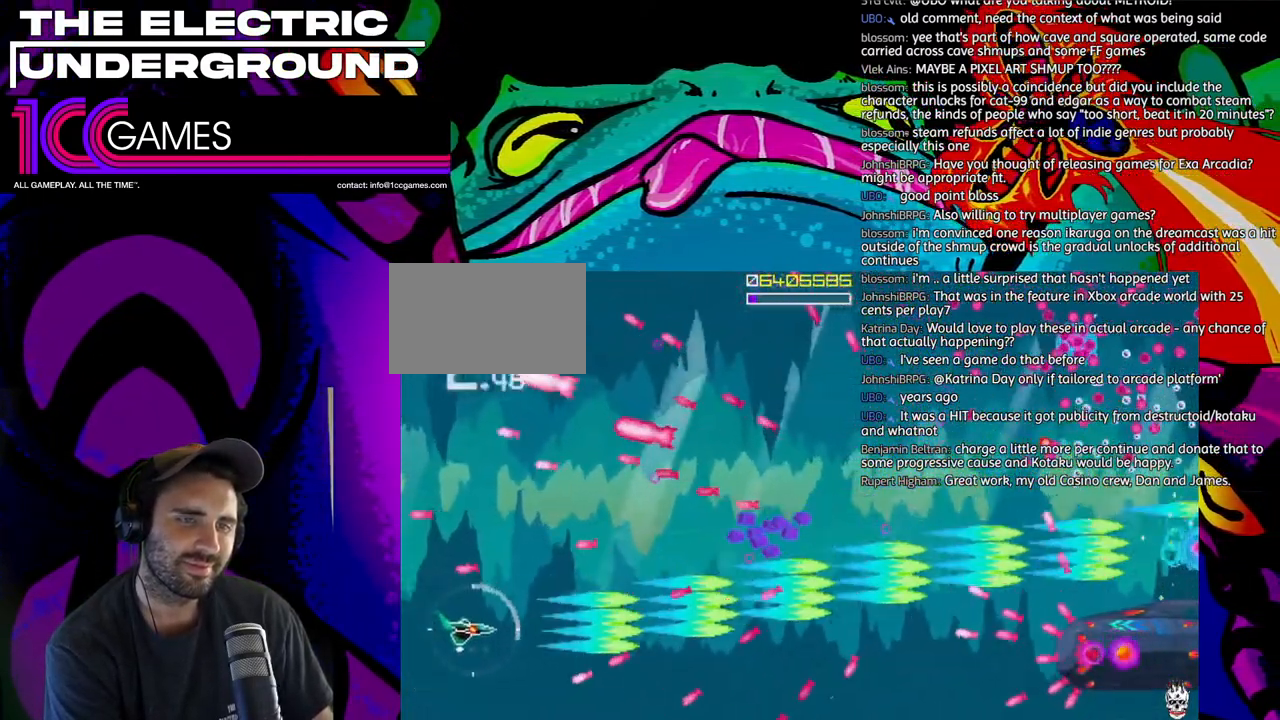
{"dt_ms": 500, "buttons": ["SQUARE", "TRIANGLE"], "left_stick": "up", "events": [[100, "left_stick", "center"], [467, "left_stick", "up"]]}
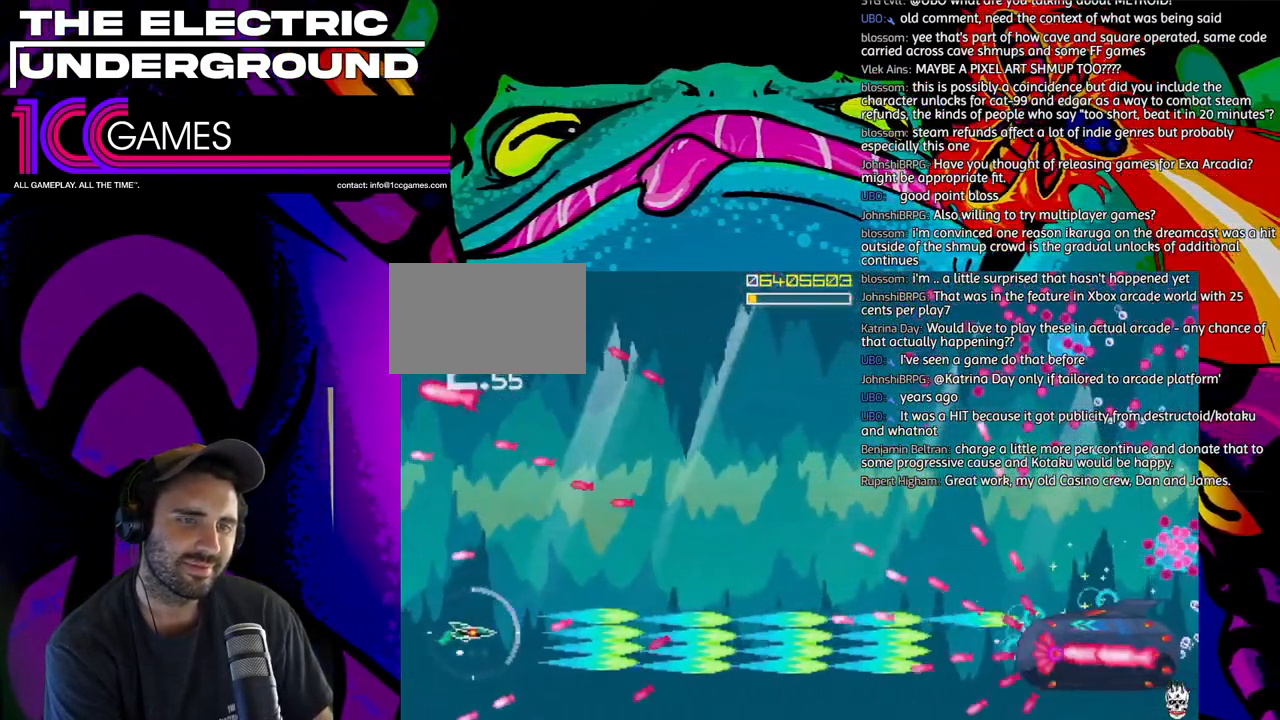
{"dt_ms": 500, "buttons": ["SQUARE", "TRIANGLE"], "left_stick": "center", "events": [[67, "left_stick", "up-right"], [167, "left_stick", "up"], [267, "left_stick", "right"], [367, "left_stick", "center"]]}
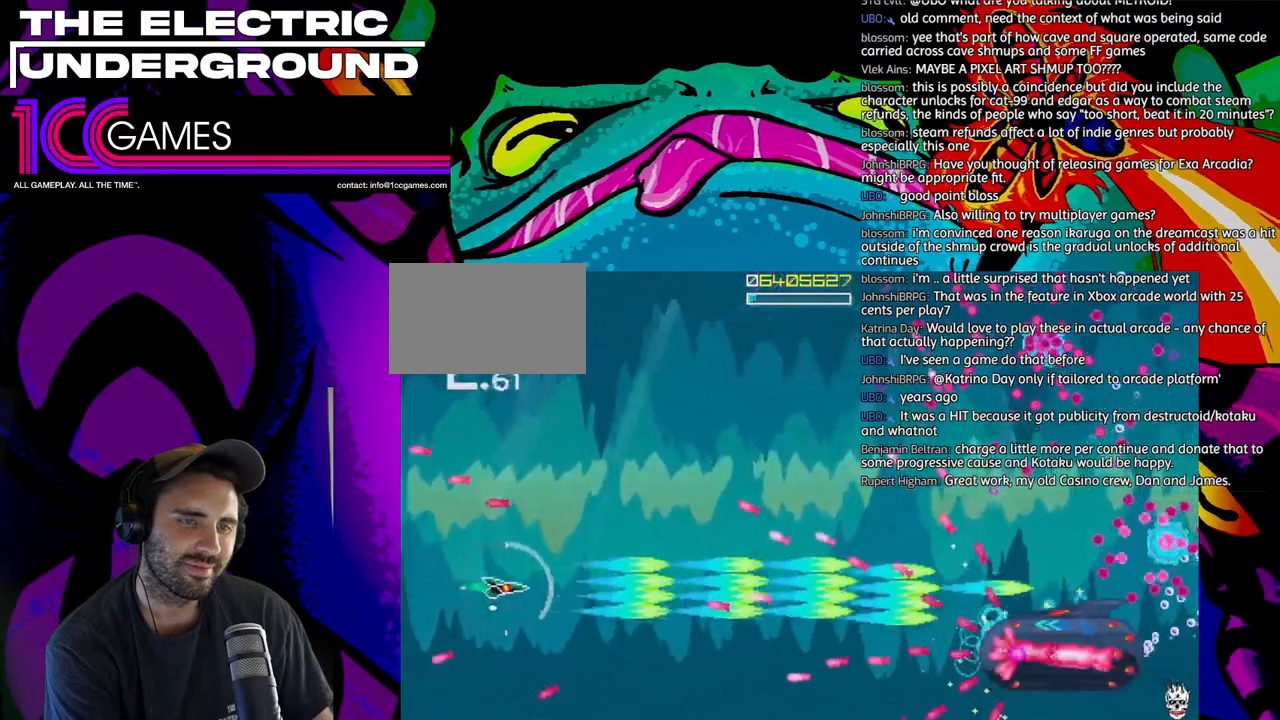
{"dt_ms": 500, "buttons": ["SQUARE", "TRIANGLE"], "left_stick": "up-left", "events": [[233, "left_stick", "left"], [433, "left_stick", "up-left"]]}
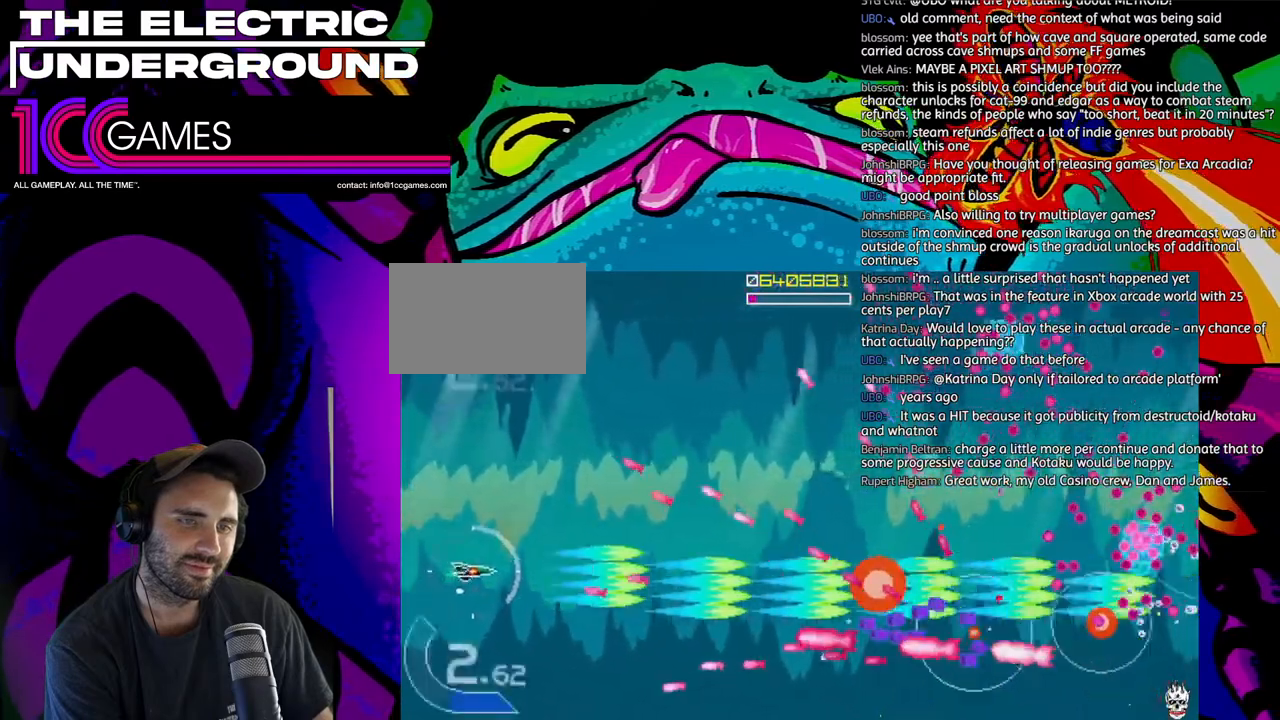
{"dt_ms": 500, "buttons": ["TRIANGLE"], "left_stick": "left", "events": [[33, "left_stick", "up"], [433, "SQUARE", "up"], [500, "left_stick", "left"]]}
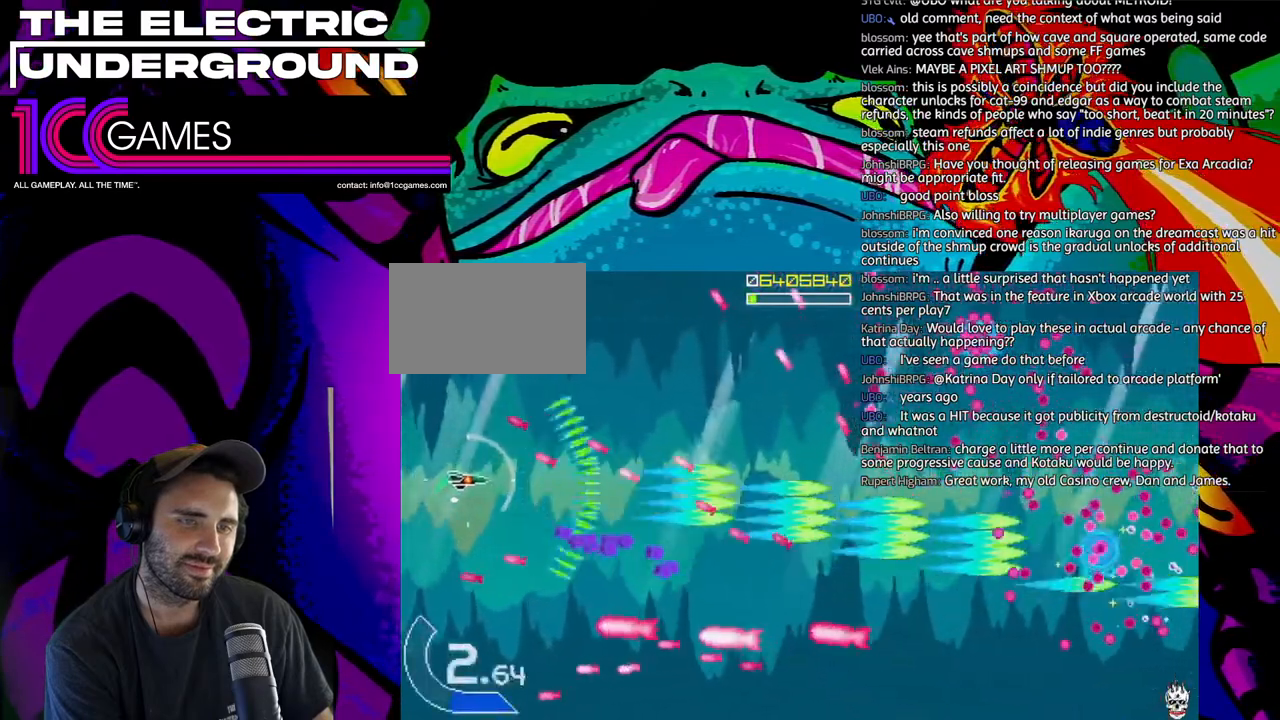
{"dt_ms": 500, "buttons": ["TRIANGLE"], "left_stick": "center", "events": [[67, "left_stick", "center"]]}
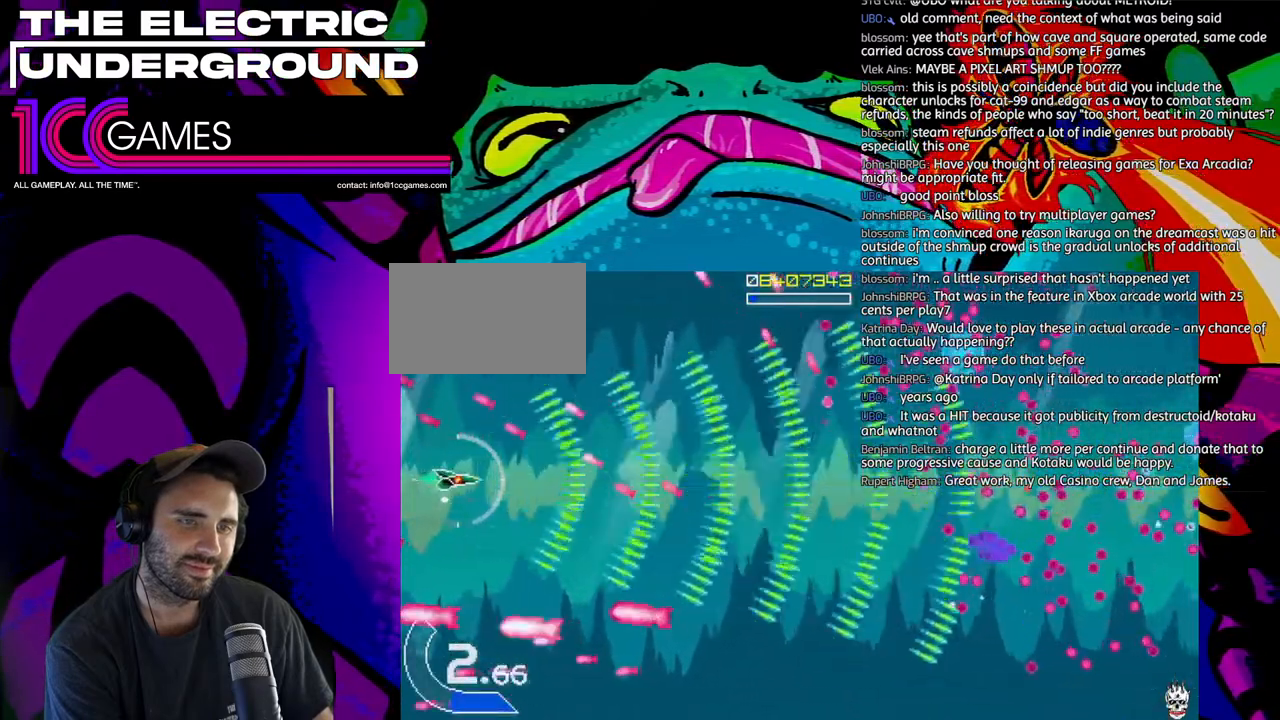
{"dt_ms": 500, "buttons": ["TRIANGLE"], "left_stick": "center", "events": []}
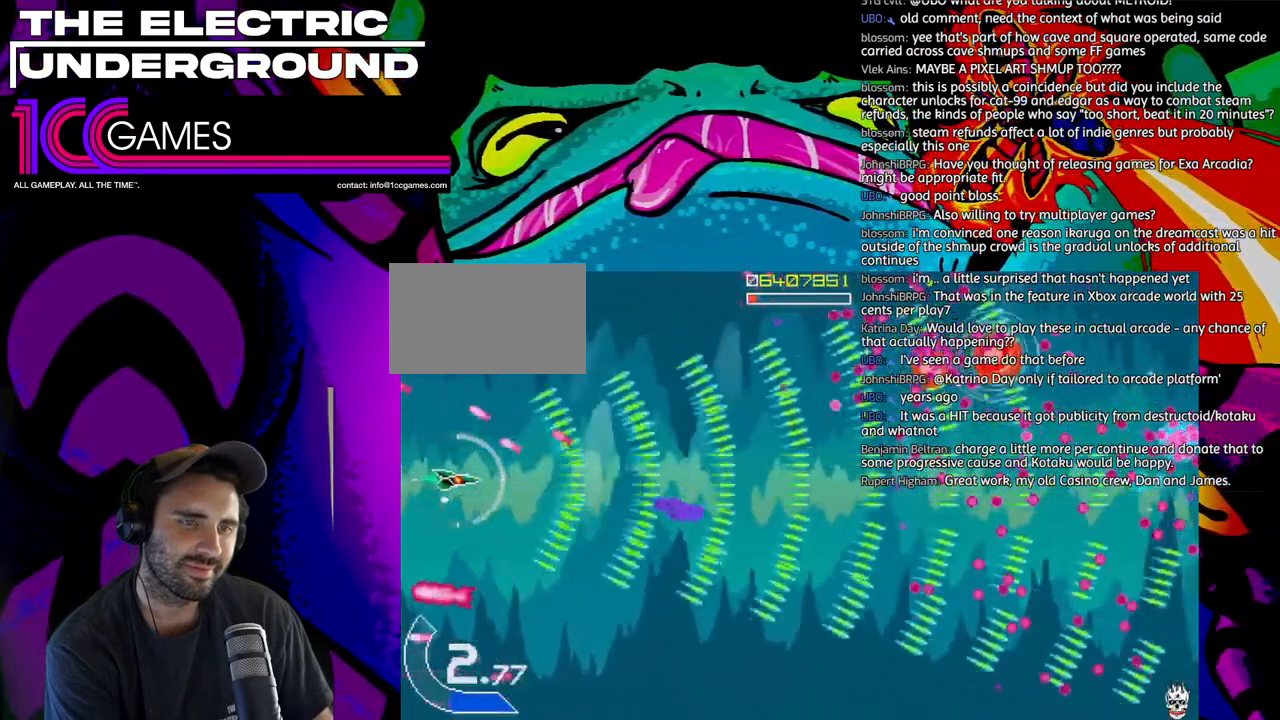
{"dt_ms": 500, "buttons": ["TRIANGLE"], "left_stick": "right", "events": [[100, "left_stick", "down"], [233, "left_stick", "down-right"], [333, "left_stick", "right"]]}
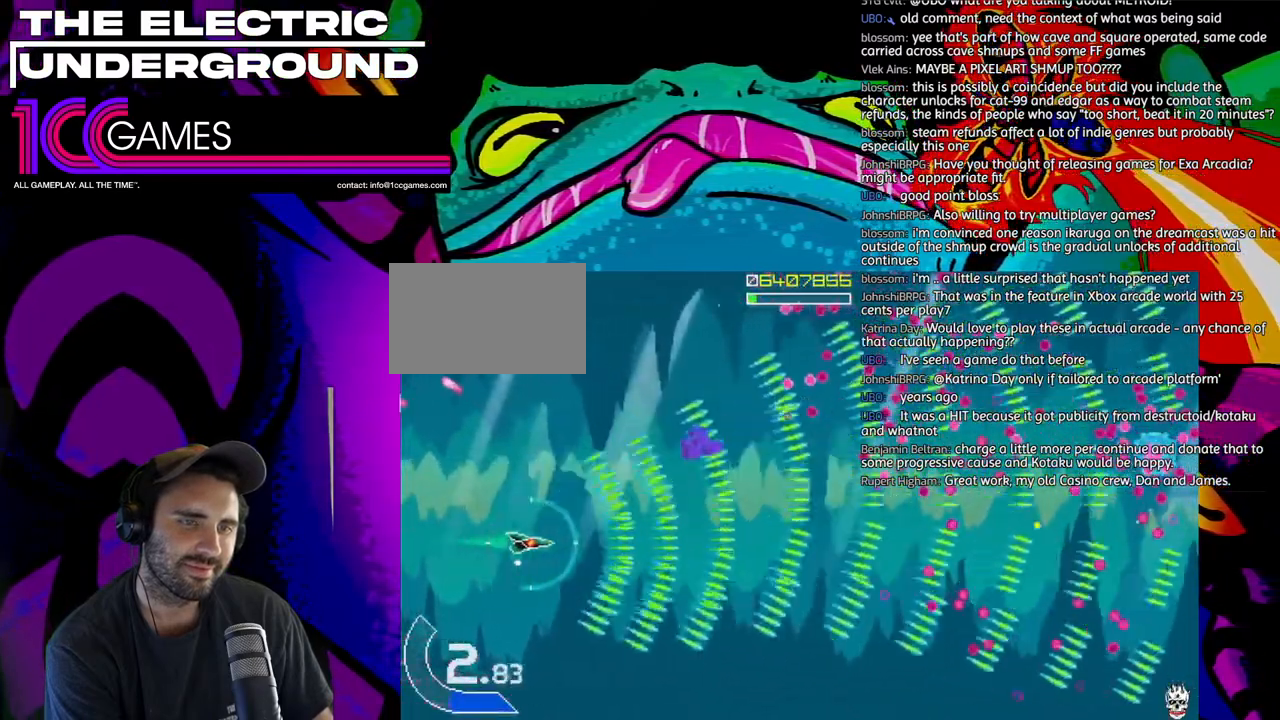
{"dt_ms": 500, "buttons": ["TRIANGLE"], "left_stick": "center", "events": [[167, "left_stick", "center"], [233, "left_stick", "right"], [333, "left_stick", "center"]]}
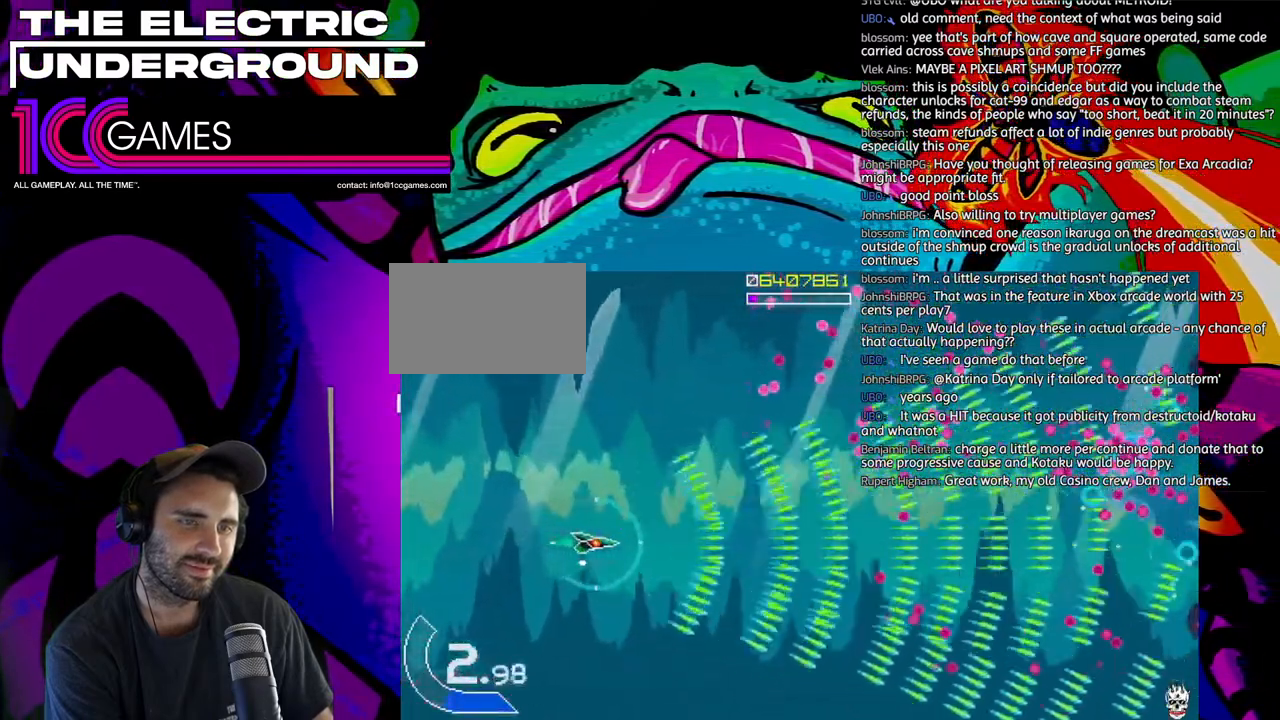
{"dt_ms": 500, "buttons": ["TRIANGLE"], "left_stick": "left", "events": [[33, "left_stick", "left"], [167, "left_stick", "center"], [267, "left_stick", "left"], [333, "left_stick", "center"], [500, "left_stick", "left"]]}
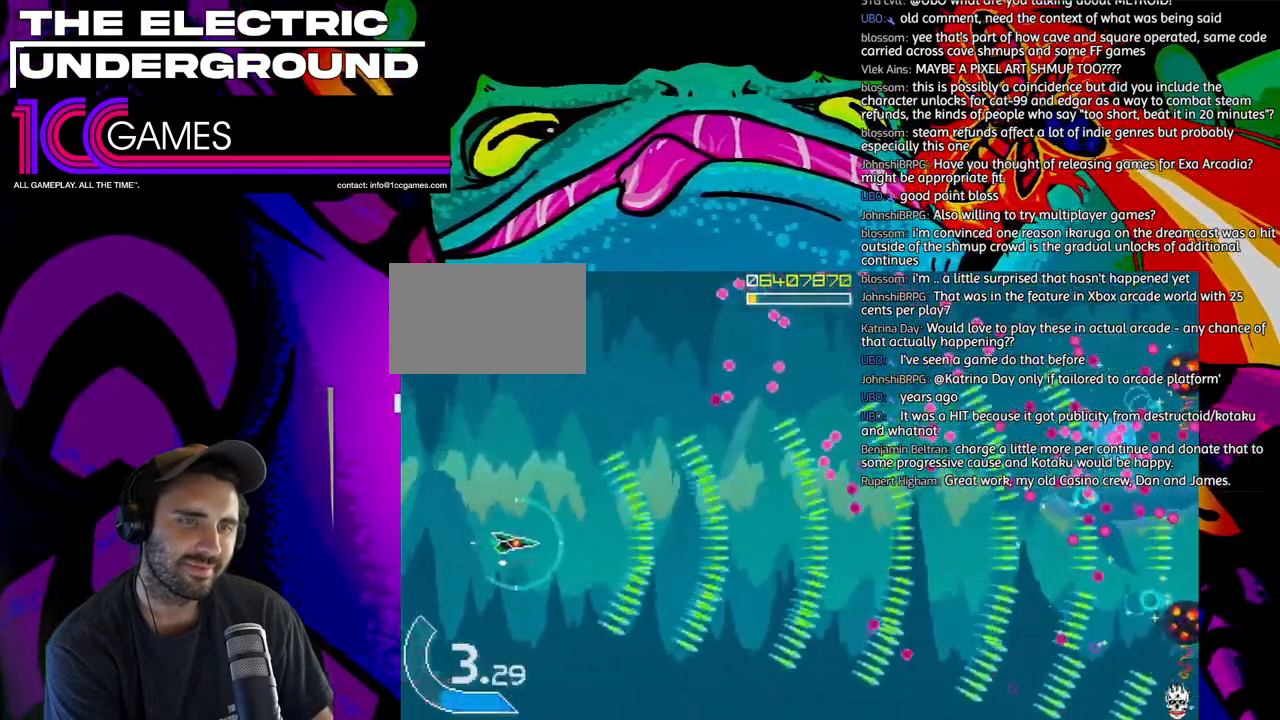
{"dt_ms": 500, "buttons": ["TRIANGLE"], "left_stick": "center", "events": [[33, "left_stick", "center"], [133, "left_stick", "up"], [233, "left_stick", "center"]]}
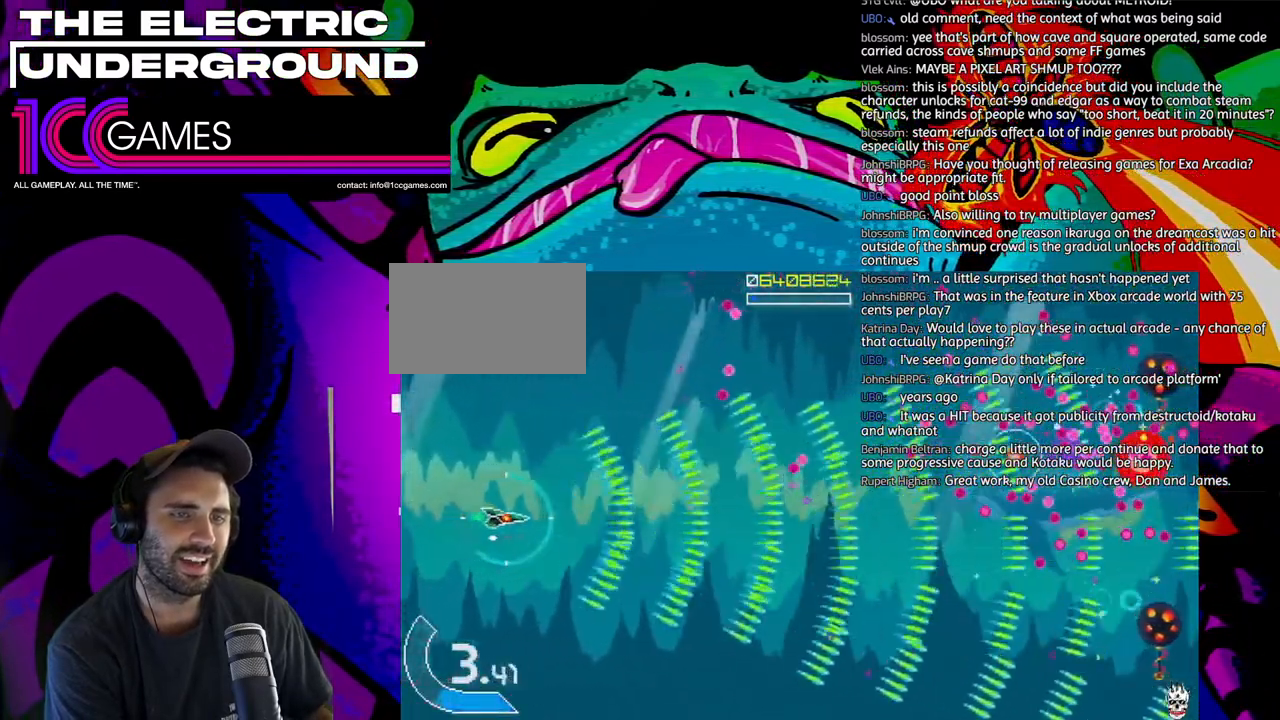
{"dt_ms": 500, "buttons": ["TRIANGLE"], "left_stick": "up", "events": [[100, "left_stick", "left"], [167, "left_stick", "center"], [467, "left_stick", "up"]]}
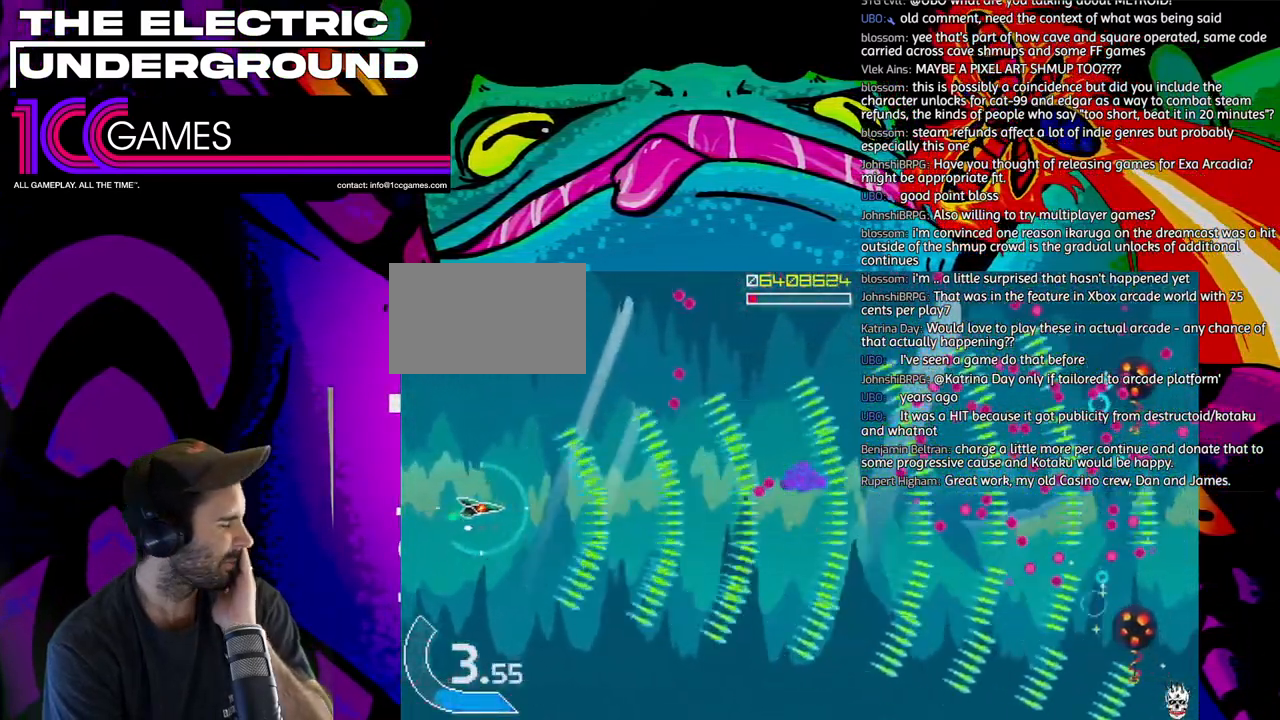
{"dt_ms": 500, "buttons": ["TRIANGLE"], "left_stick": "left", "events": [[67, "left_stick", "center"], [167, "left_stick", "left"]]}
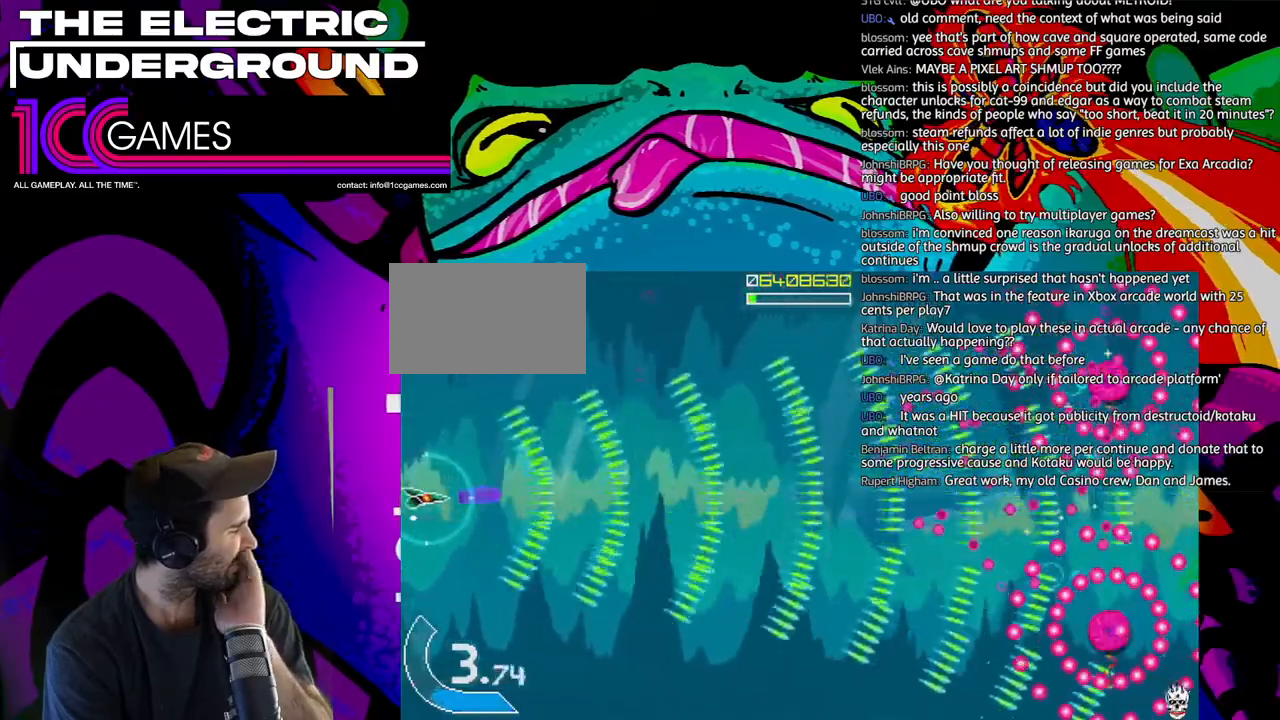
{"dt_ms": 500, "buttons": ["TRIANGLE"], "left_stick": "left", "events": []}
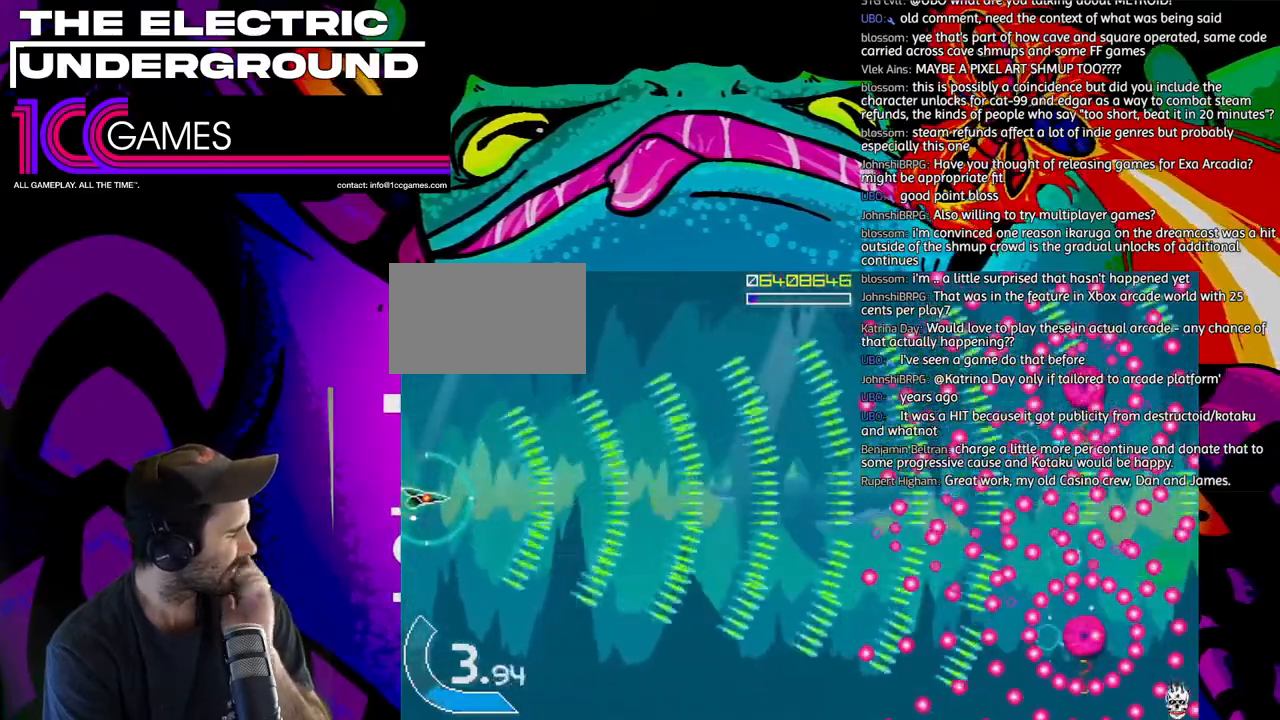
{"dt_ms": 500, "buttons": ["TRIANGLE"], "left_stick": "down", "events": [[500, "left_stick", "down"]]}
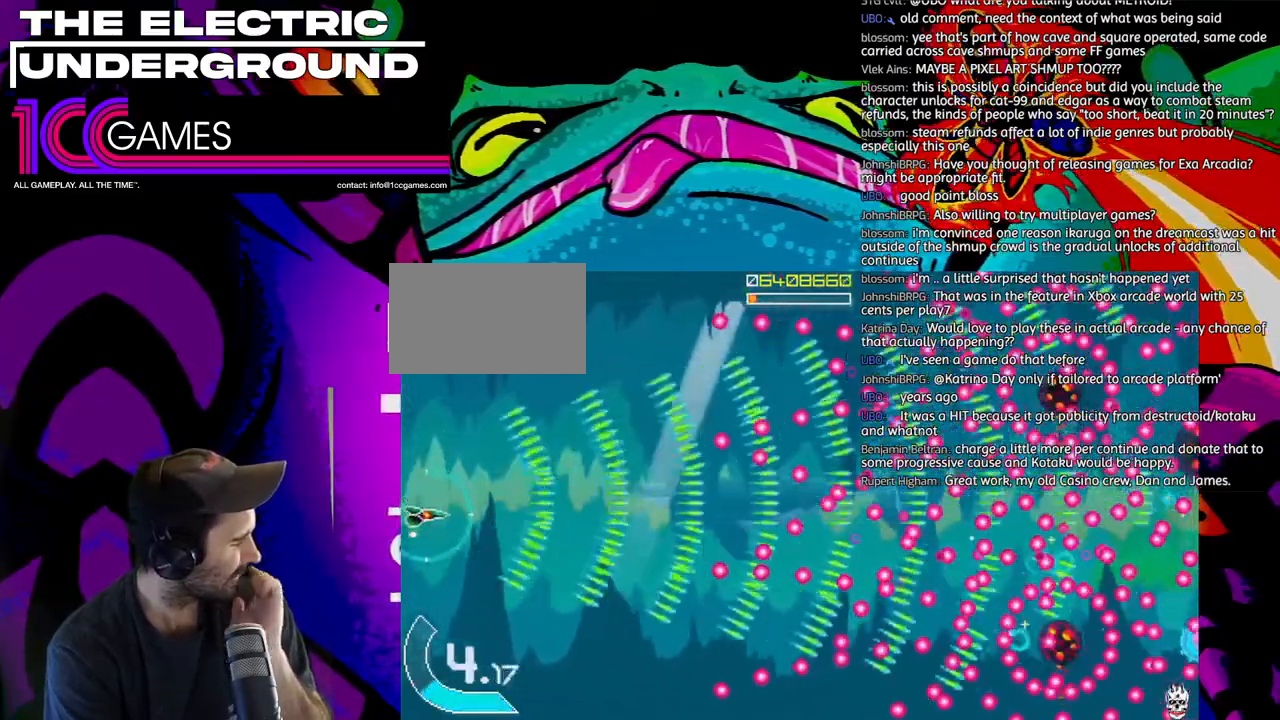
{"dt_ms": 1000, "buttons": ["TRIANGLE"], "left_stick": "center", "events": [[133, "left_stick", "center"], [200, "left_stick", "down"], [467, "left_stick", "center"], [533, "left_stick", "down"], [633, "left_stick", "center"]]}
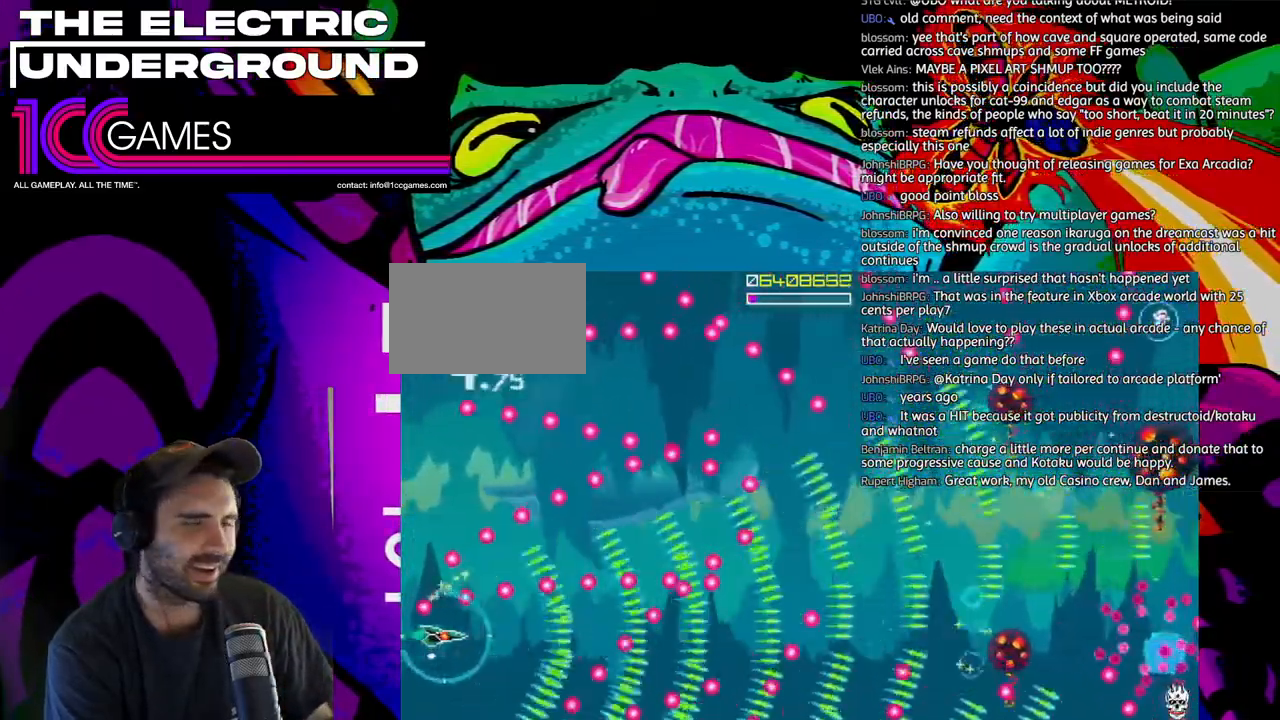
{"dt_ms": 500, "buttons": ["TRIANGLE"], "left_stick": "center", "events": []}
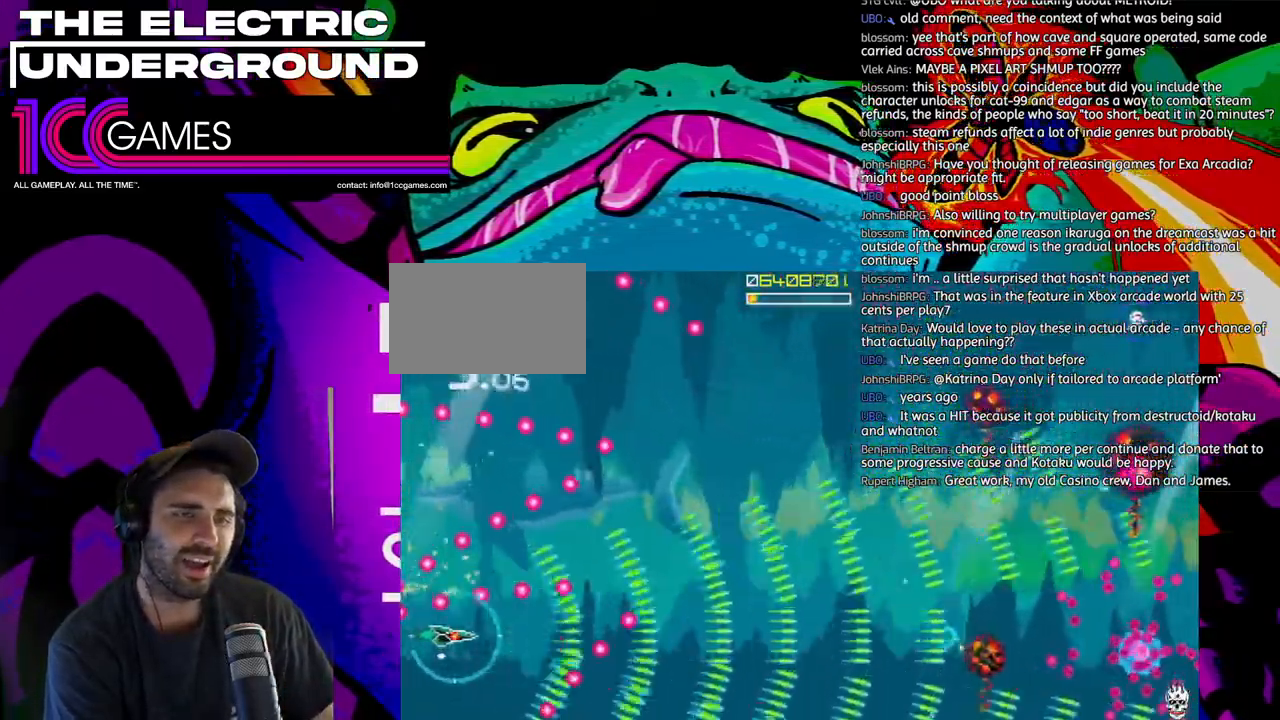
{"dt_ms": 500, "buttons": ["SQUARE", "TRIANGLE"], "left_stick": "center", "events": [[400, "SQUARE", "down"], [400, "left_stick", "right"], [467, "left_stick", "center"]]}